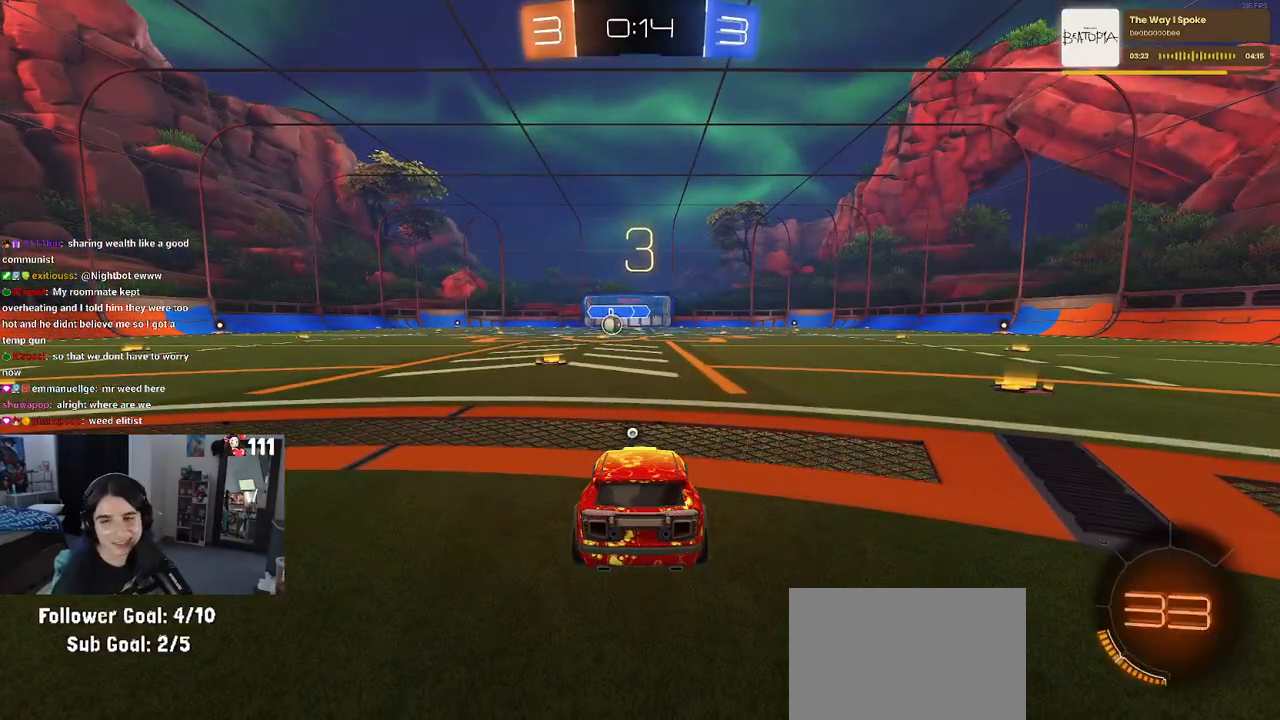
Gameplay with a controller (PlayStation layout); each line is a JSON object with the inputs held at the frame after it. "events" lists button and stick changes between this image and that frame as [ms after this image, input, new state], when the widget could be followed in between.
{"buttons": [], "left_stick": "center", "right_stick": "center", "events": []}
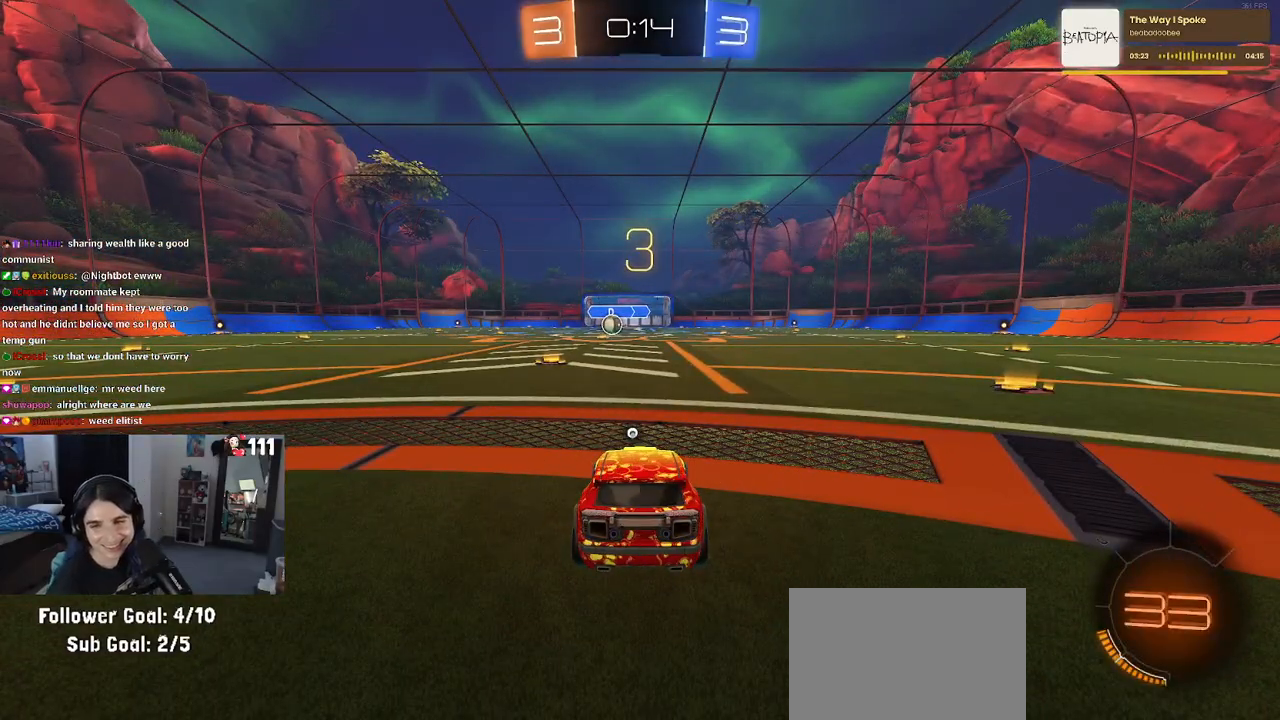
{"buttons": [], "left_stick": "center", "right_stick": "center", "events": []}
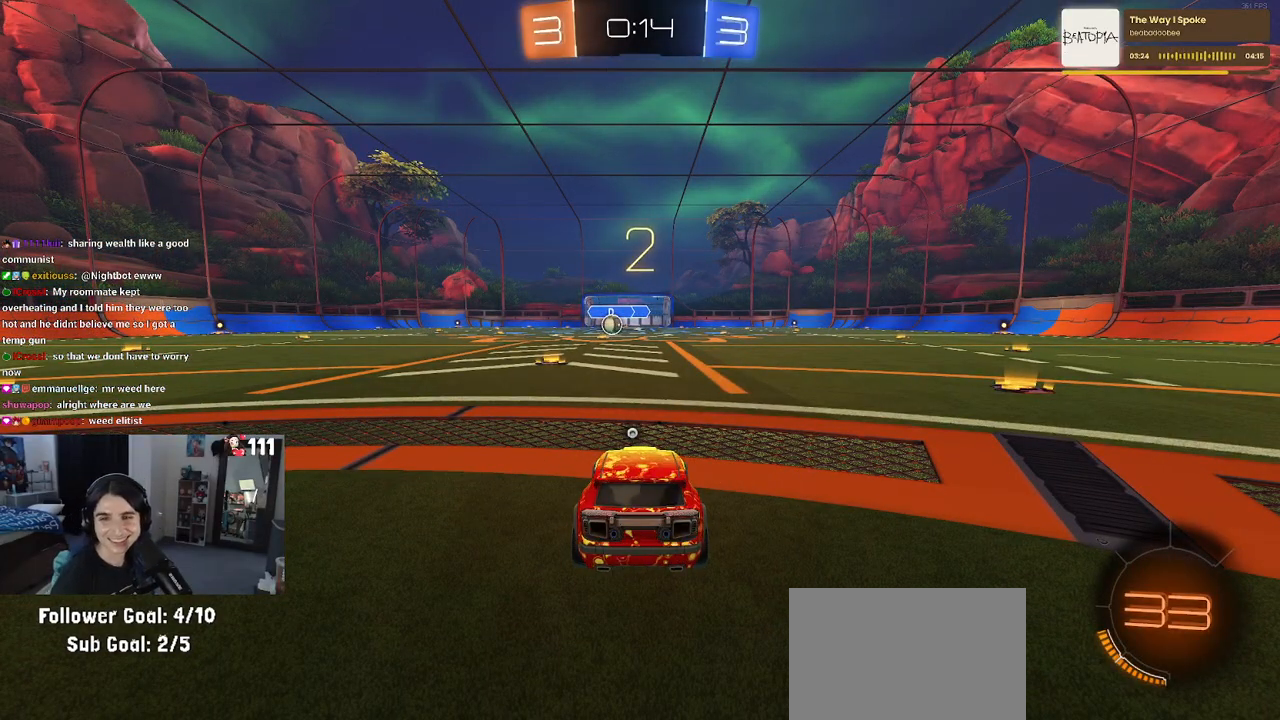
{"buttons": ["R2"], "left_stick": "center", "right_stick": "center", "events": [[400, "R2", "down"]]}
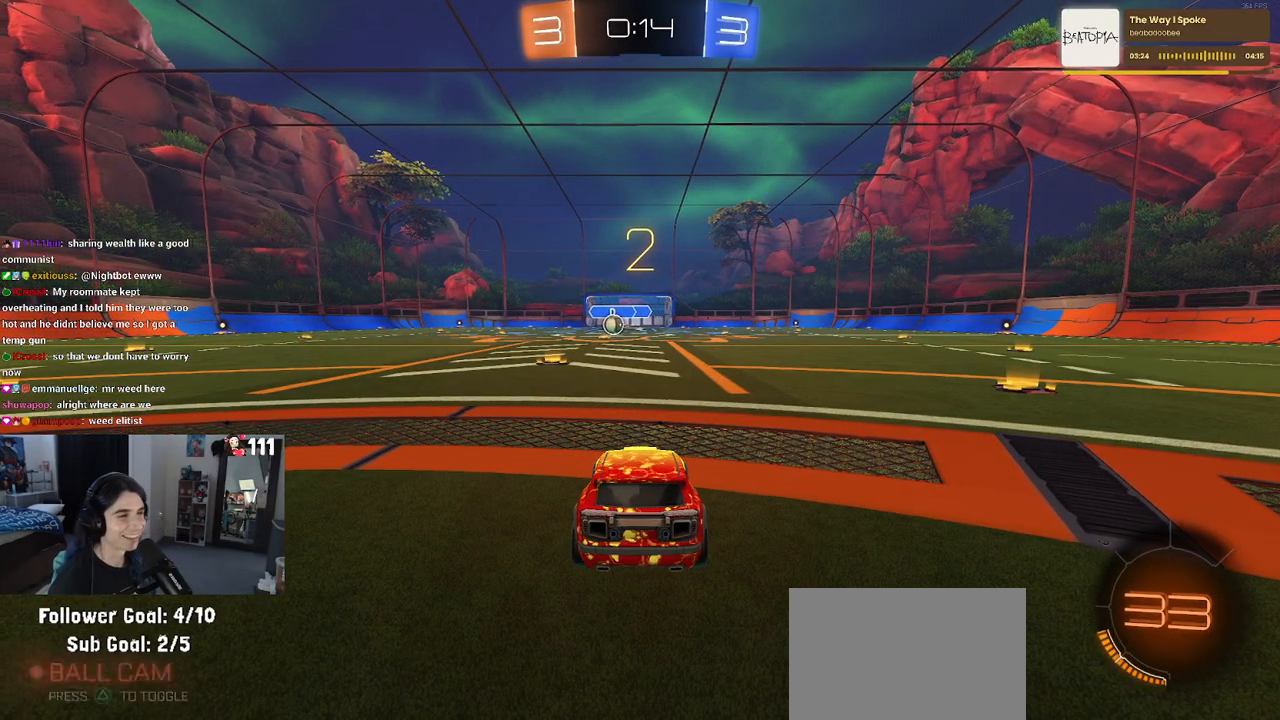
{"buttons": ["TRIANGLE", "R2"], "left_stick": "center", "right_stick": "center", "events": [[17, "TRIANGLE", "down"], [67, "TRIANGLE", "up"], [200, "TRIANGLE", "down"], [300, "TRIANGLE", "up"], [433, "TRIANGLE", "down"]]}
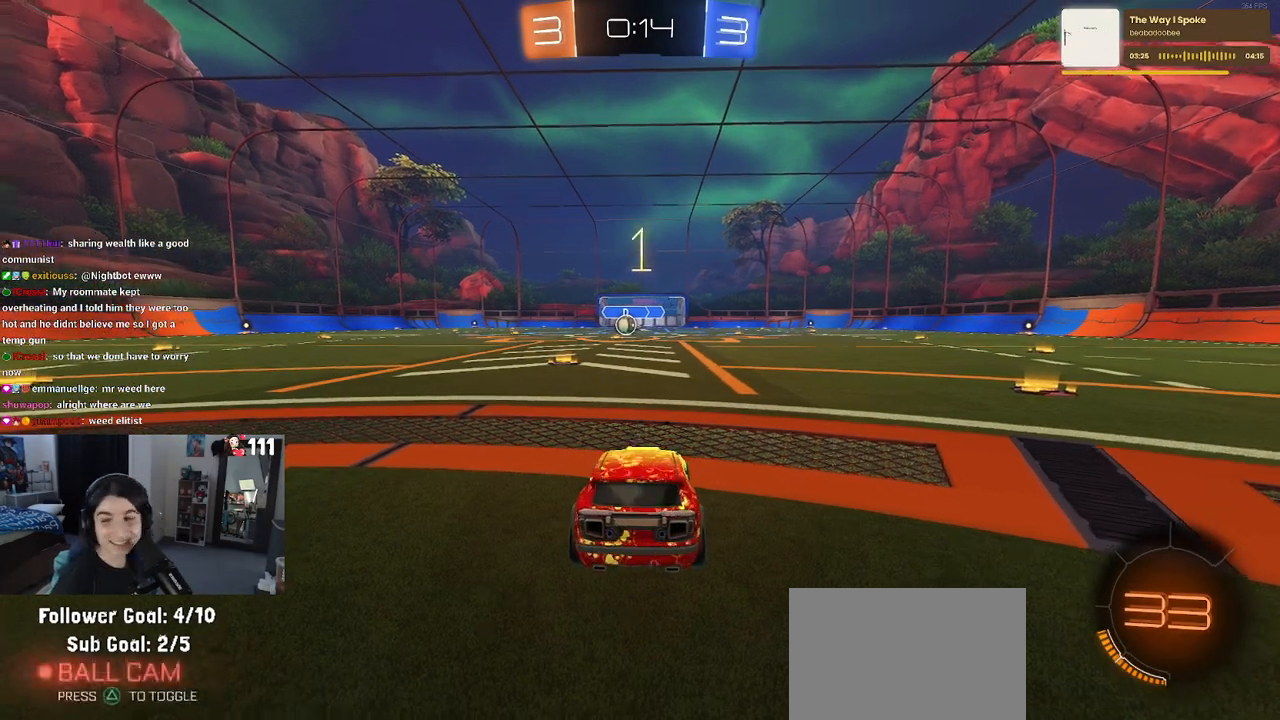
{"buttons": ["R2"], "left_stick": "center", "right_stick": "center", "events": [[50, "TRIANGLE", "up"]]}
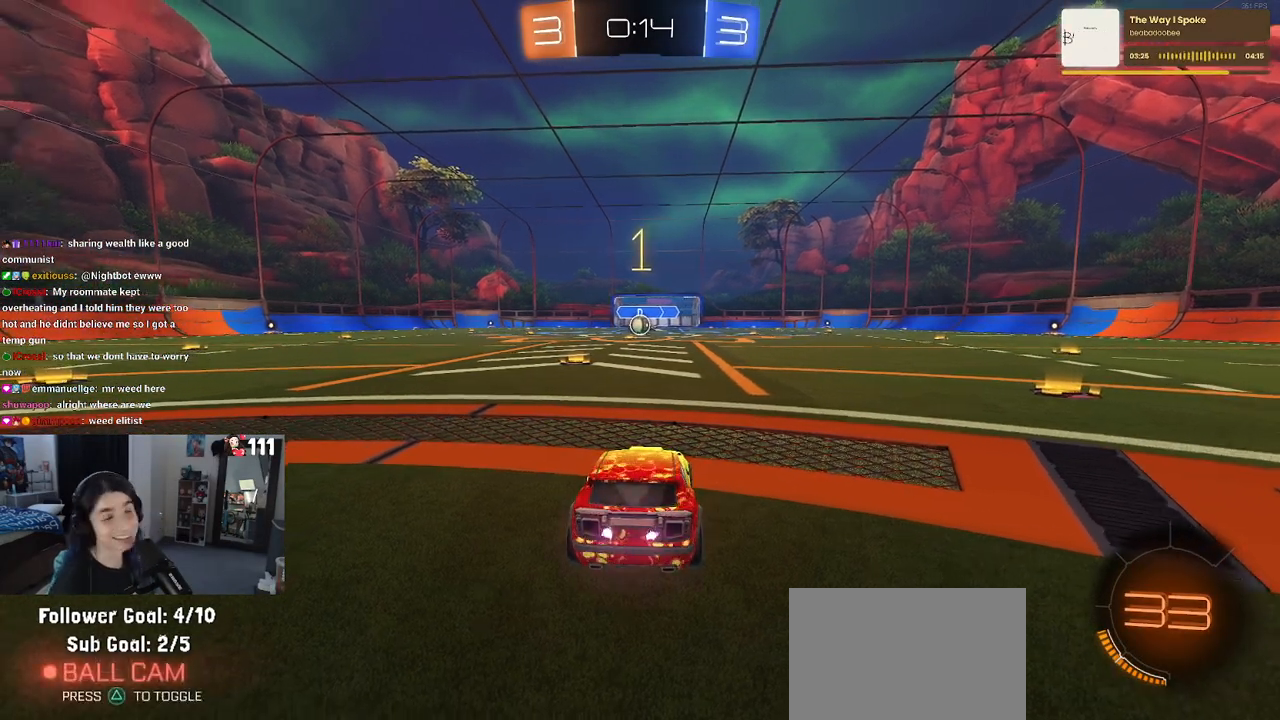
{"buttons": ["TRIANGLE", "R1", "R2"], "left_stick": "center", "right_stick": "center", "events": [[100, "TRIANGLE", "down"], [117, "left_stick", "left"], [200, "TRIANGLE", "up"], [267, "left_stick", "center"], [417, "TRIANGLE", "down"], [500, "R1", "down"]]}
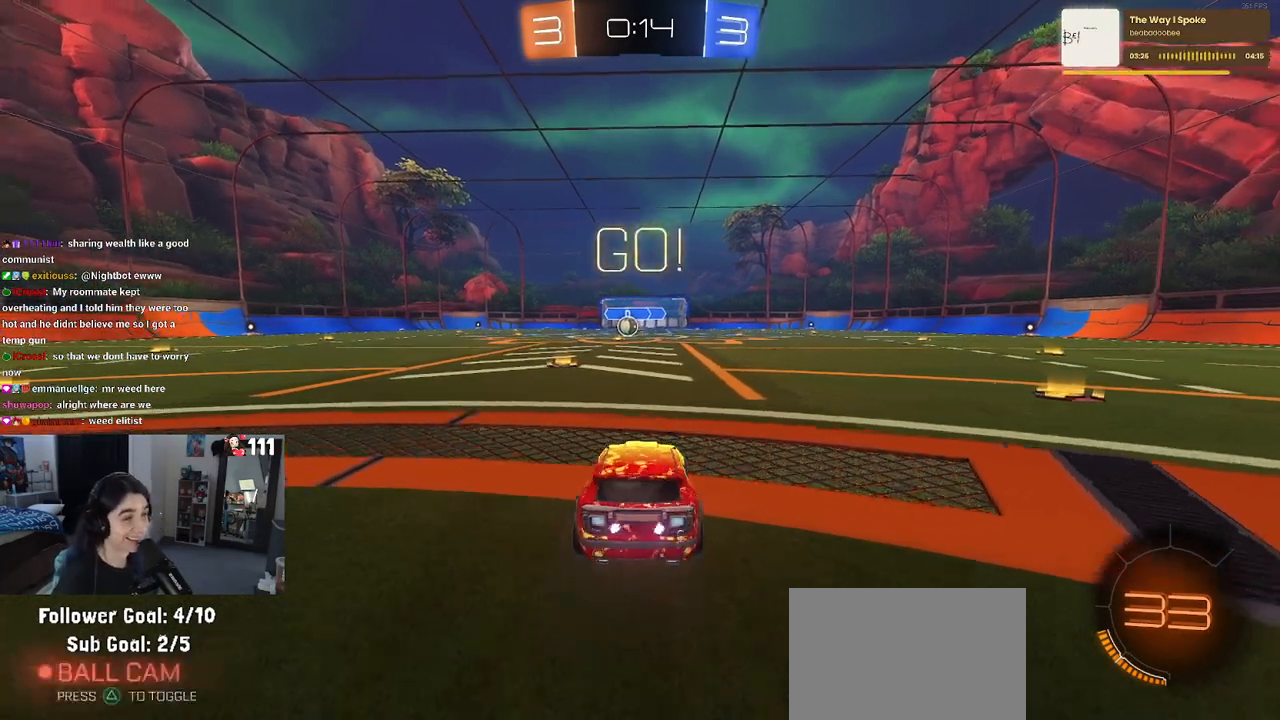
{"buttons": ["R1", "R2"], "left_stick": "up-left", "right_stick": "center", "events": [[17, "left_stick", "left"], [50, "TRIANGLE", "up"], [100, "left_stick", "center"], [300, "left_stick", "right"], [367, "CROSS", "down"], [400, "left_stick", "up"], [450, "CROSS", "up"], [450, "left_stick", "up-left"]]}
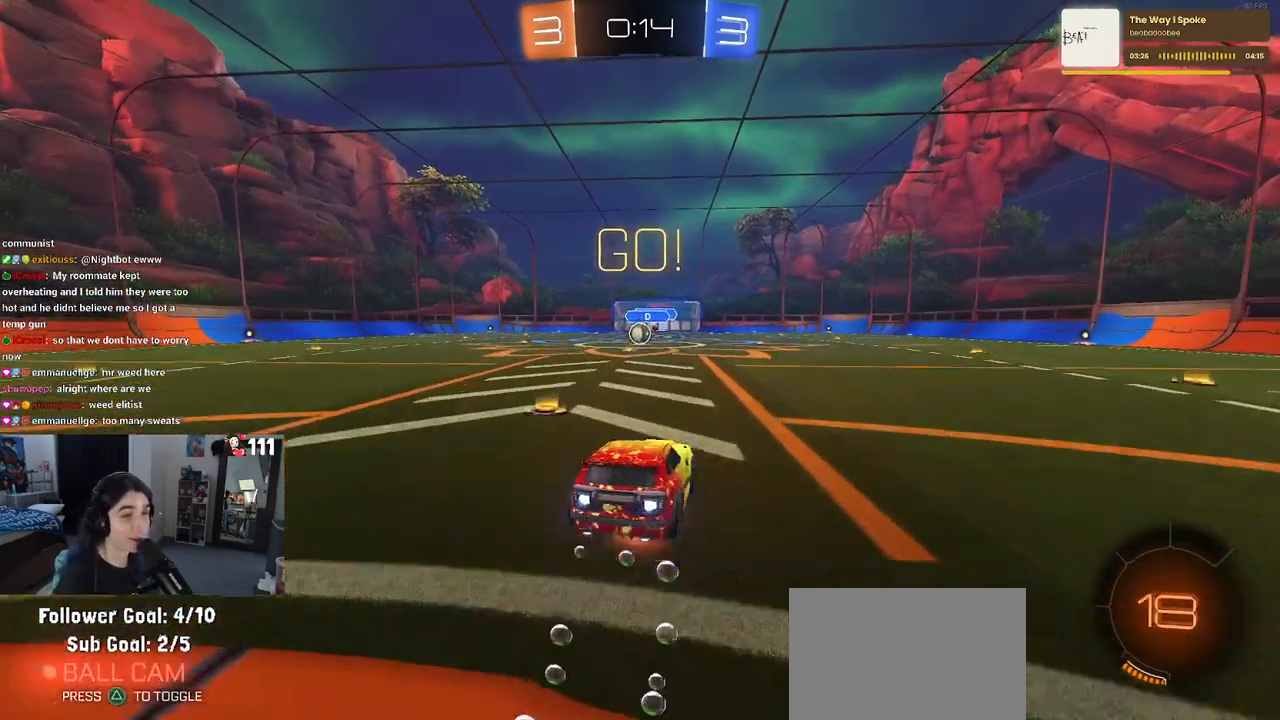
{"buttons": ["SQUARE", "R1", "R2"], "left_stick": "down-left", "right_stick": "center", "events": [[17, "CROSS", "down"], [50, "SQUARE", "down"], [83, "left_stick", "down"], [100, "CROSS", "up"], [333, "left_stick", "down-left"]]}
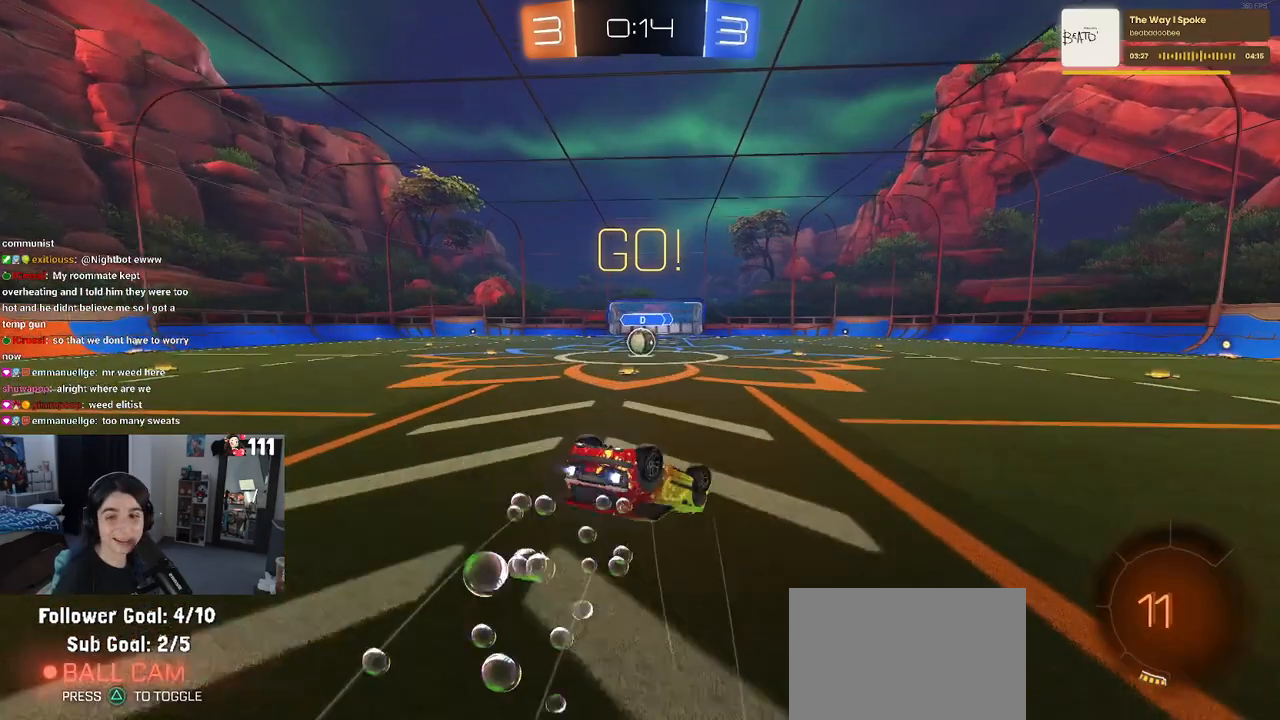
{"buttons": ["SQUARE", "R1", "R2"], "left_stick": "down-left", "right_stick": "center", "events": []}
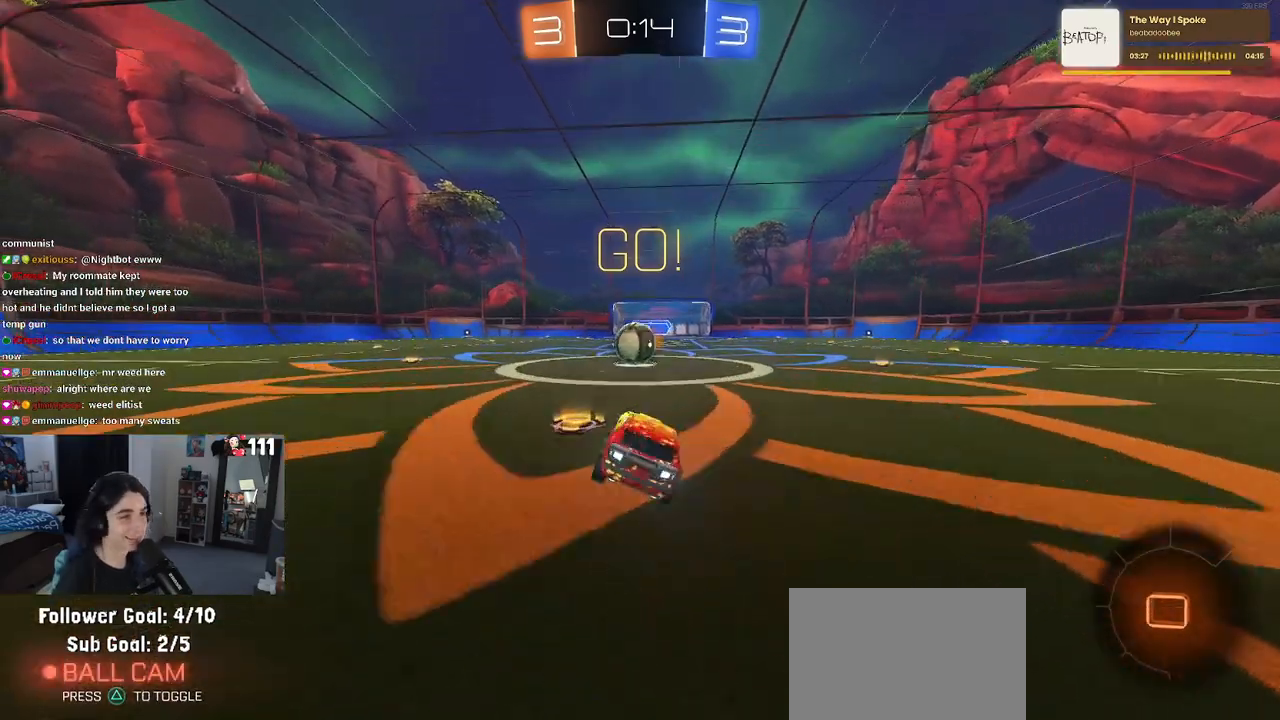
{"buttons": ["CROSS", "R2"], "left_stick": "up-left", "right_stick": "center", "events": [[67, "SQUARE", "up"], [67, "left_stick", "center"], [100, "R1", "up"], [317, "CROSS", "down"], [383, "left_stick", "up-left"], [433, "CROSS", "up"], [483, "CROSS", "down"]]}
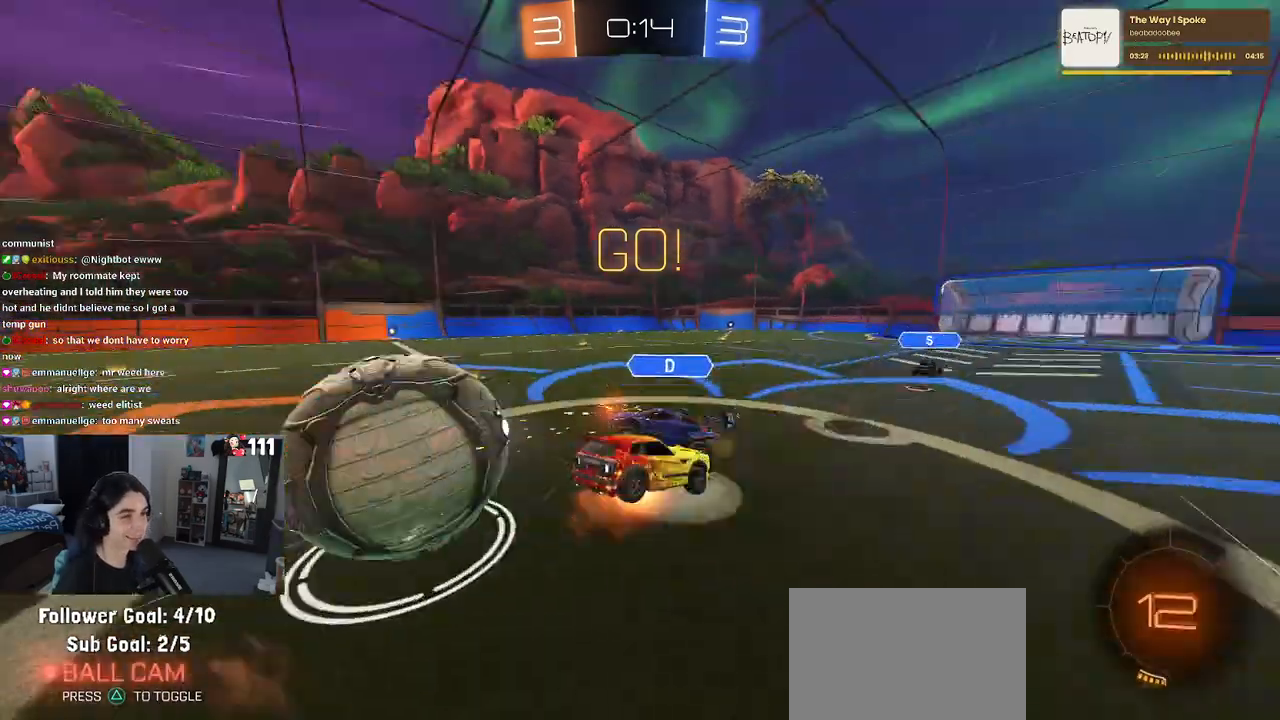
{"buttons": ["SQUARE", "R2"], "left_stick": "down-left", "right_stick": "center", "events": [[33, "SQUARE", "down"], [67, "left_stick", "down-left"], [100, "CROSS", "up"]]}
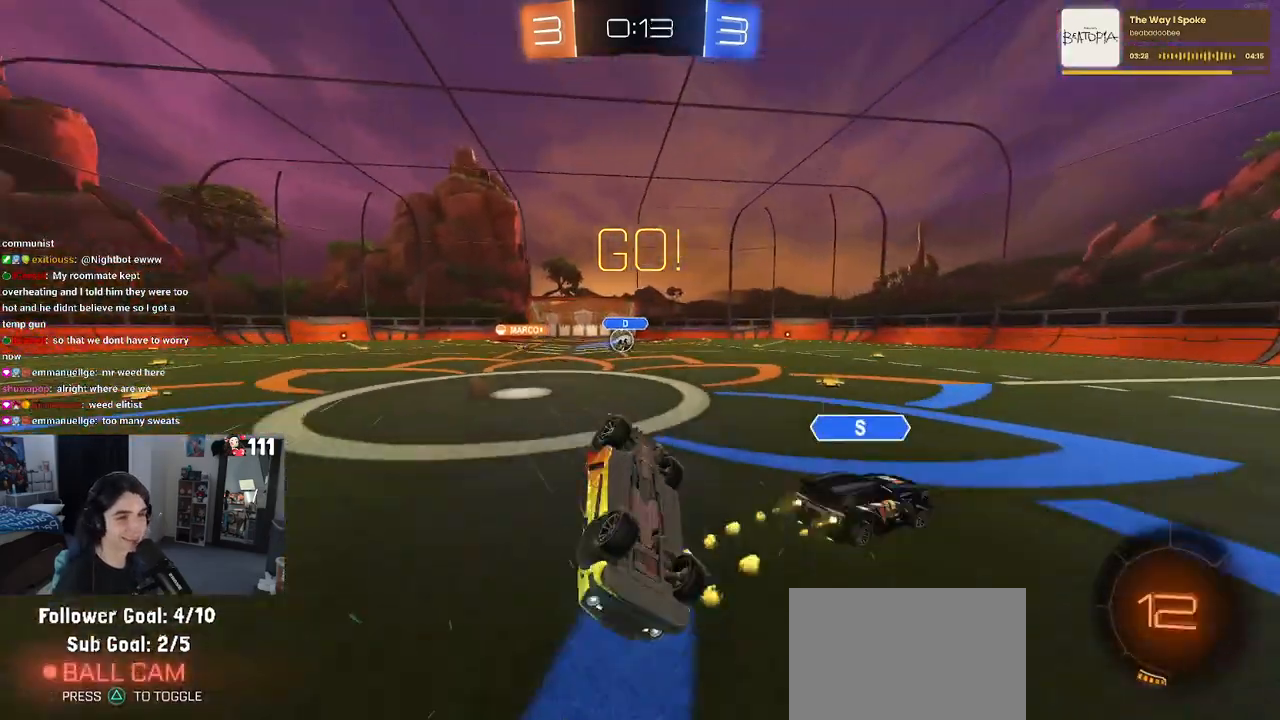
{"buttons": ["R2"], "left_stick": "right", "right_stick": "center", "events": [[200, "SQUARE", "up"], [217, "left_stick", "center"], [400, "left_stick", "right"]]}
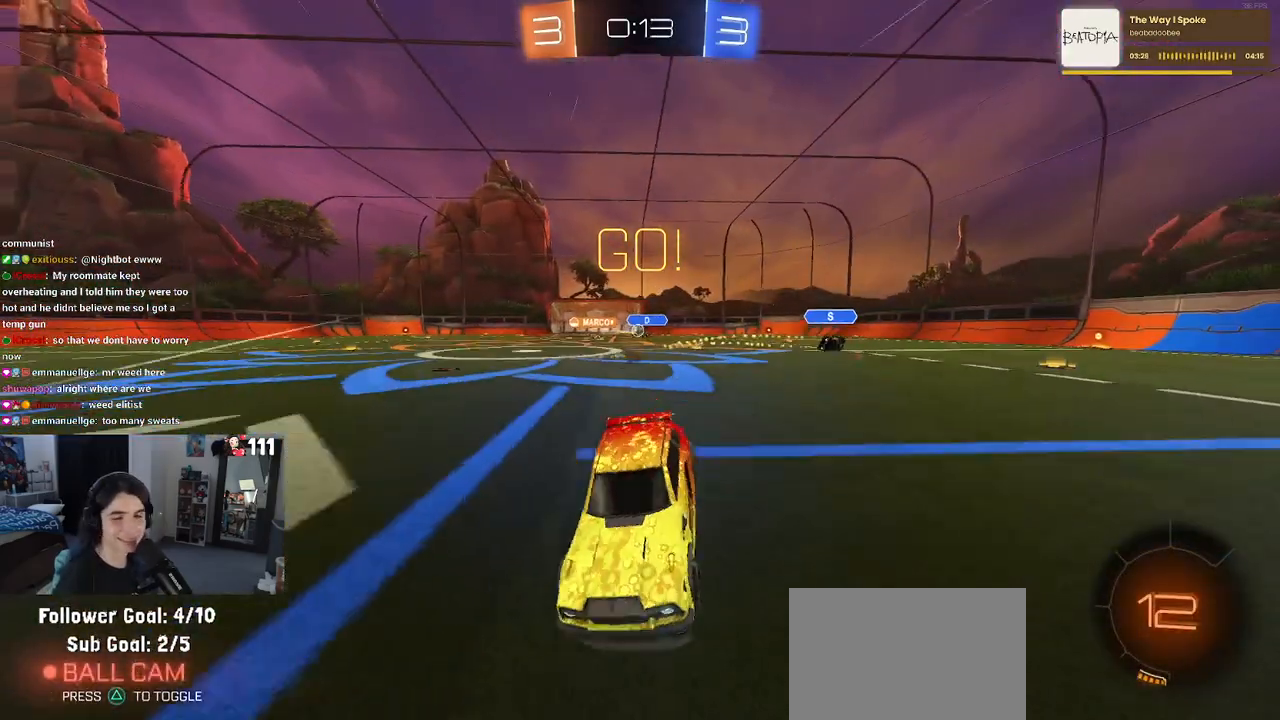
{"buttons": ["TRIANGLE", "R1", "R2"], "left_stick": "right", "right_stick": "center", "events": [[450, "TRIANGLE", "down"], [483, "R1", "down"]]}
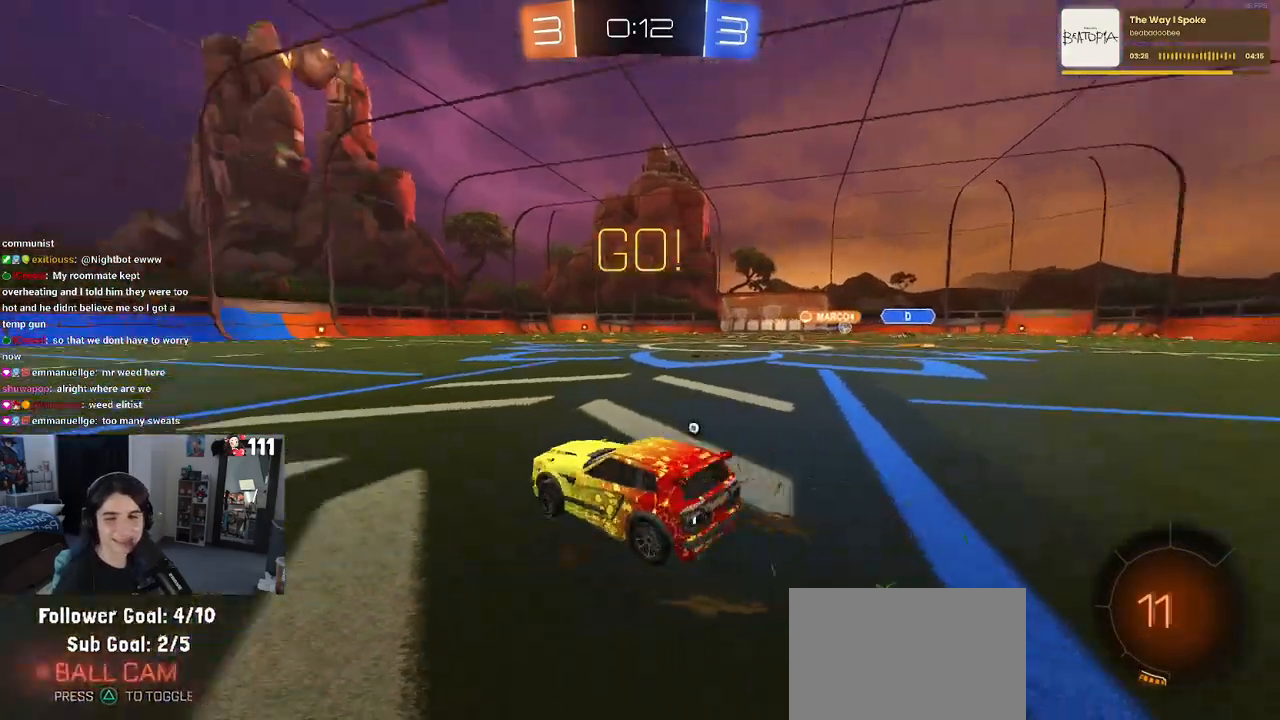
{"buttons": ["CROSS", "R1", "R2"], "left_stick": "up", "right_stick": "center", "events": [[67, "TRIANGLE", "up"], [183, "left_stick", "center"], [333, "left_stick", "right"], [367, "CROSS", "down"], [417, "left_stick", "up"], [450, "CROSS", "up"], [500, "CROSS", "down"]]}
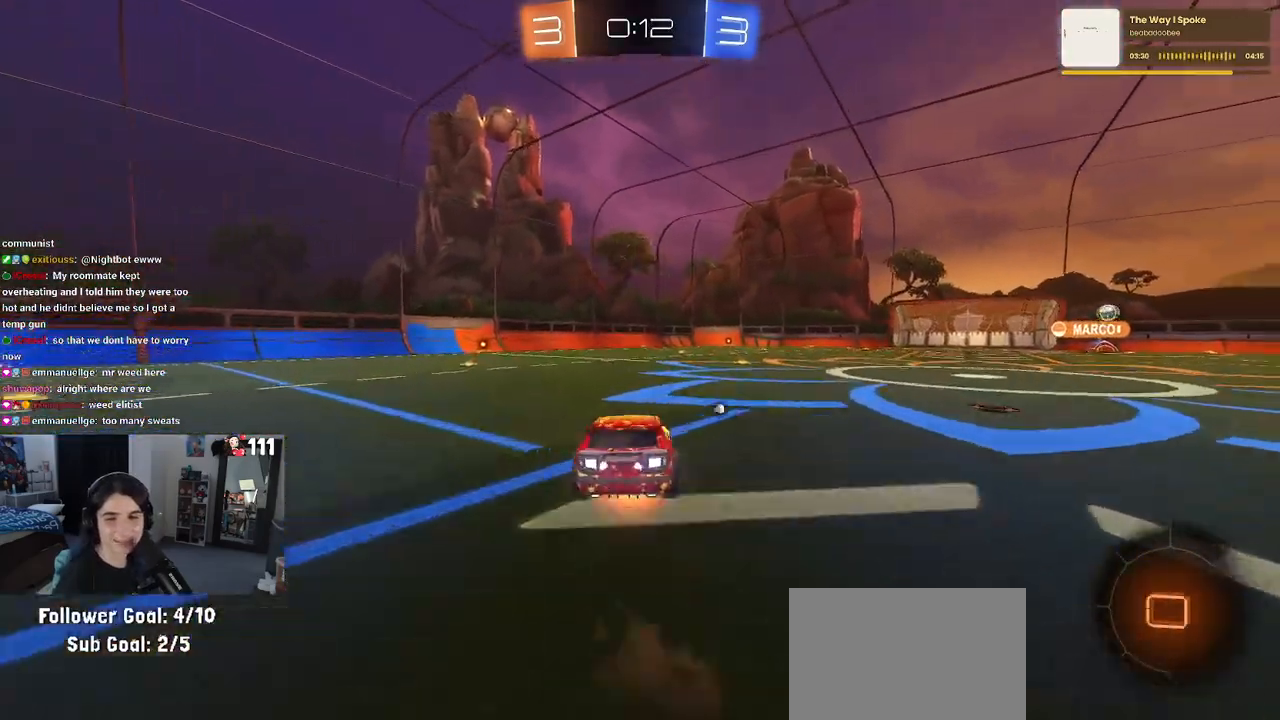
{"buttons": ["SQUARE", "R1", "R2"], "left_stick": "down-left", "right_stick": "center", "events": [[33, "SQUARE", "down"], [50, "left_stick", "down-left"], [83, "CROSS", "up"], [117, "left_stick", "down"], [350, "left_stick", "down-left"]]}
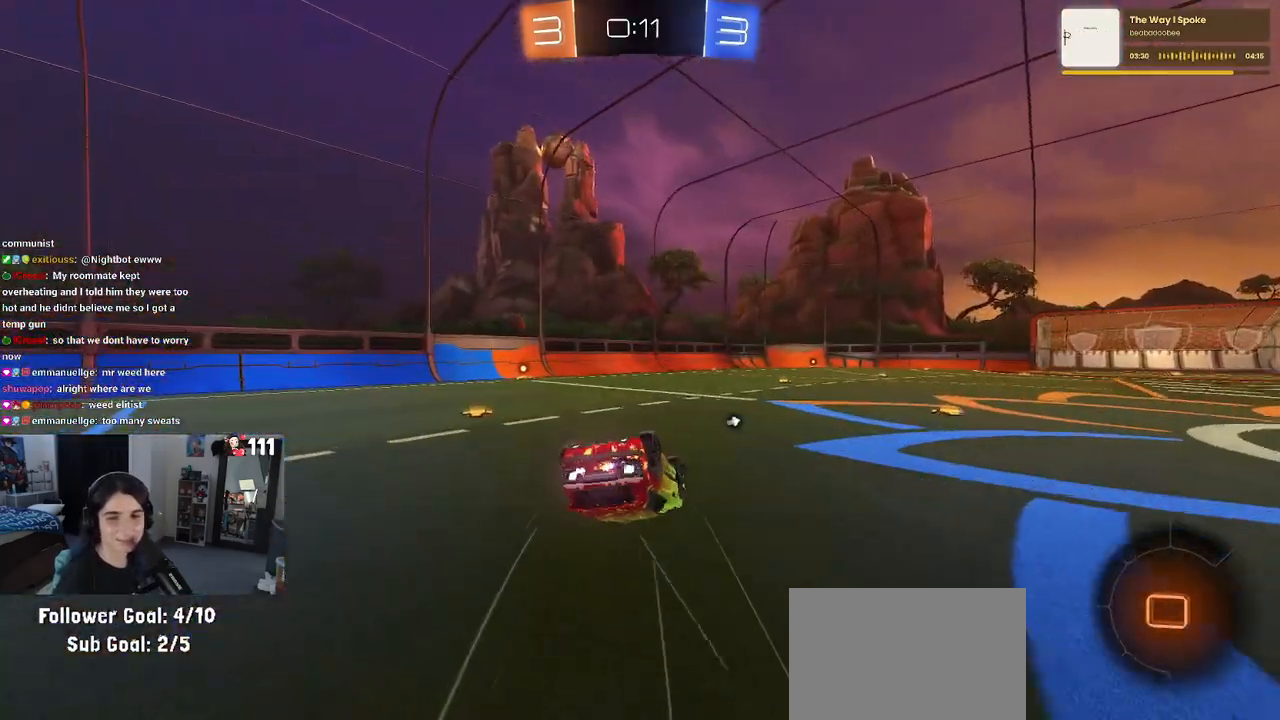
{"buttons": ["R1", "R2"], "left_stick": "center", "right_stick": "center", "events": [[400, "SQUARE", "up"], [433, "left_stick", "center"]]}
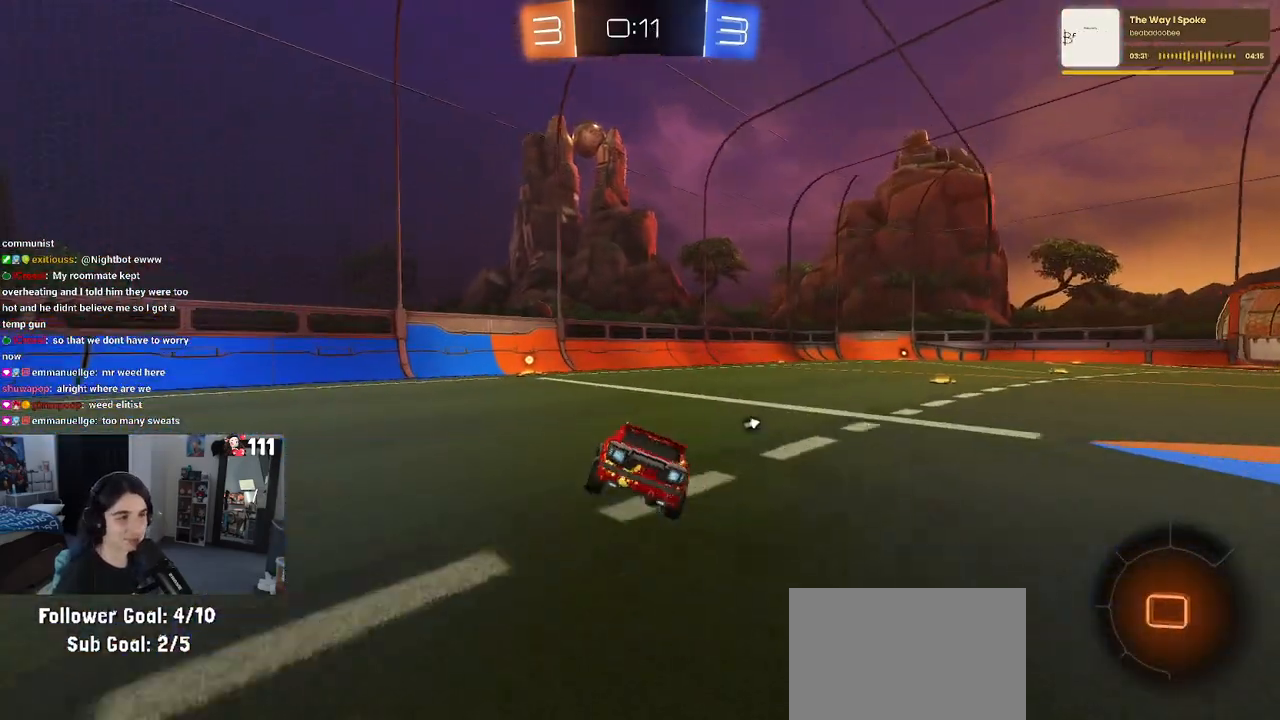
{"buttons": ["R1", "R2"], "left_stick": "center", "right_stick": "center", "events": [[200, "left_stick", "left"], [300, "left_stick", "center"], [317, "TRIANGLE", "down"], [417, "TRIANGLE", "up"]]}
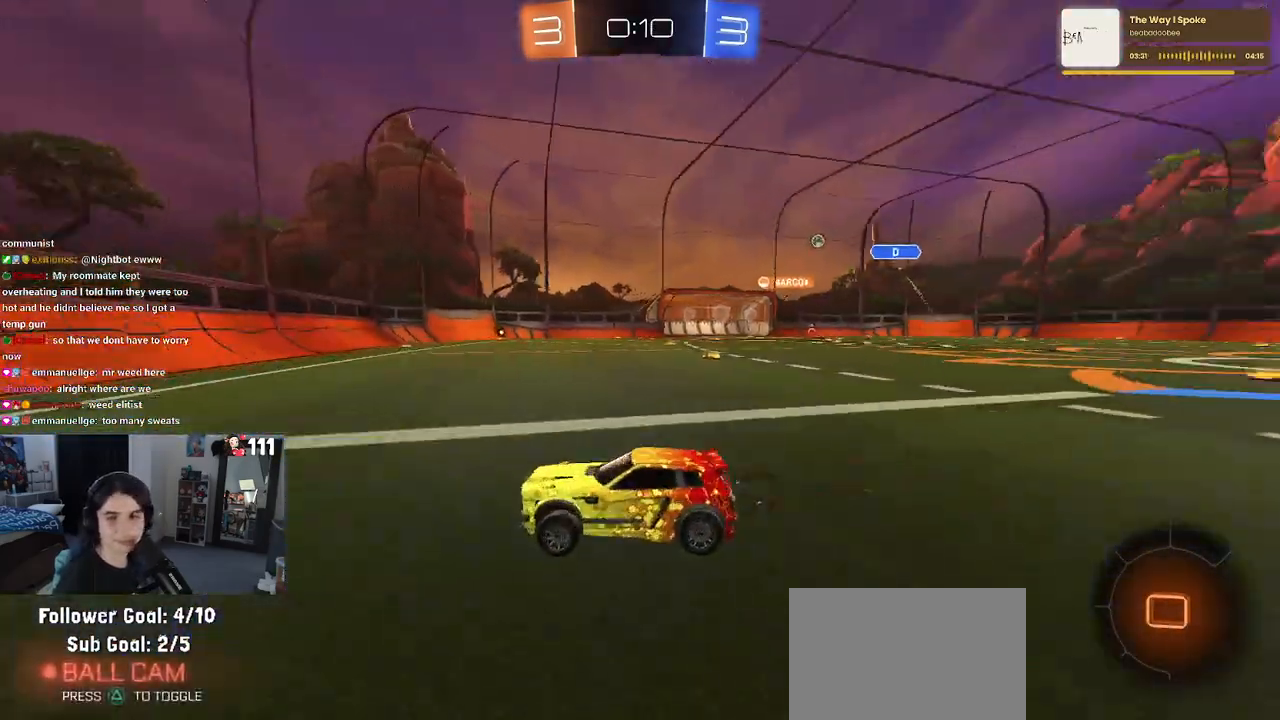
{"buttons": ["R1", "R2"], "left_stick": "right", "right_stick": "center", "events": [[200, "left_stick", "right"], [233, "SQUARE", "down"], [333, "SQUARE", "up"]]}
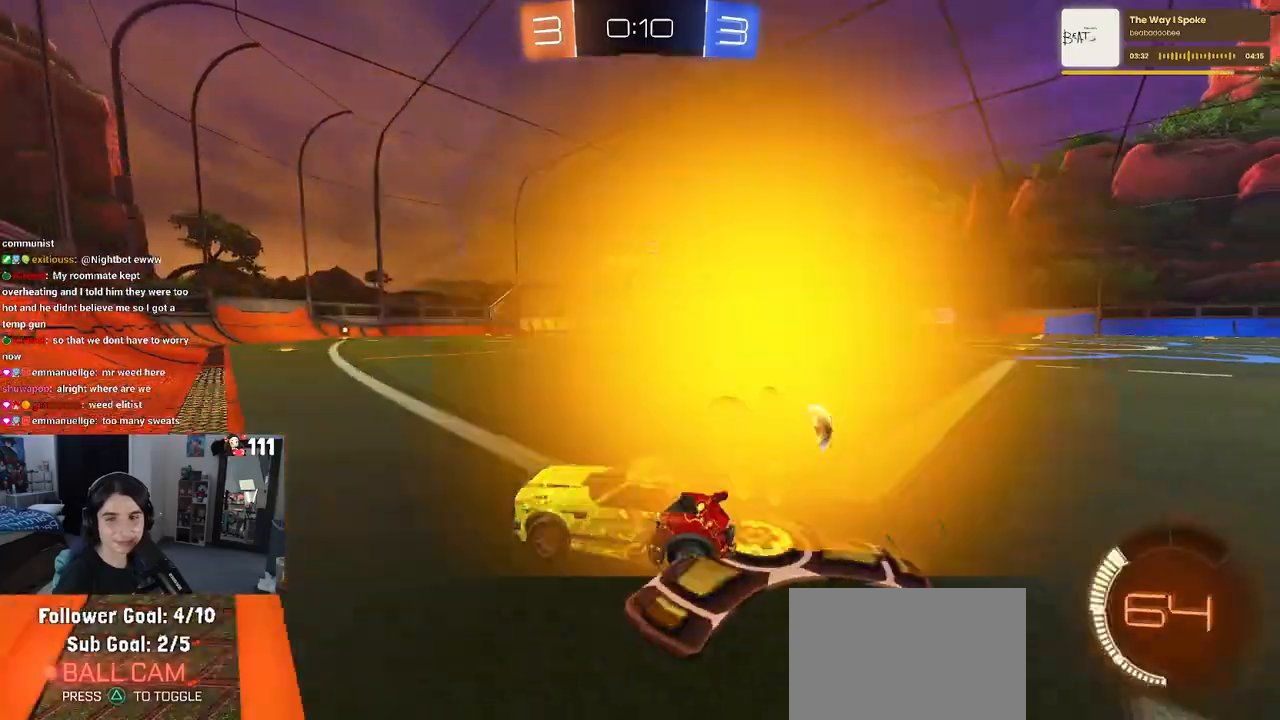
{"buttons": ["R1", "R2"], "left_stick": "right", "right_stick": "center", "events": []}
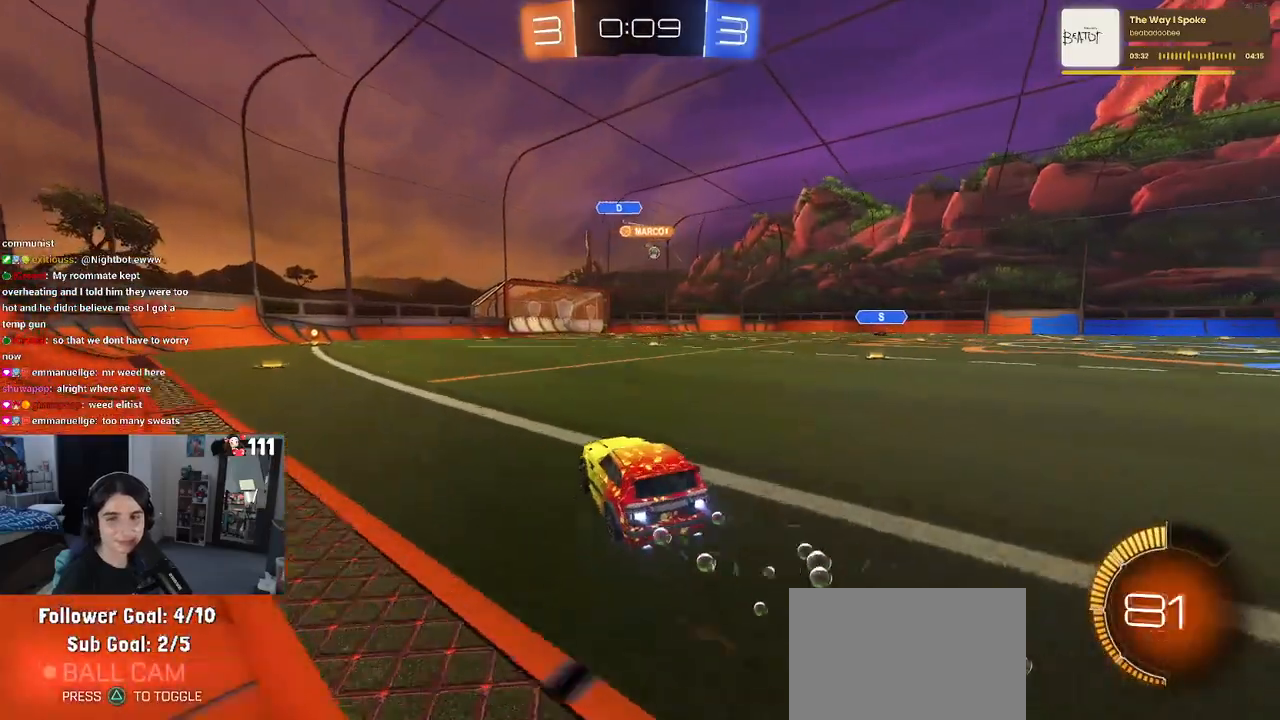
{"buttons": ["R2"], "left_stick": "center", "right_stick": "center", "events": [[33, "left_stick", "center"], [117, "R1", "up"]]}
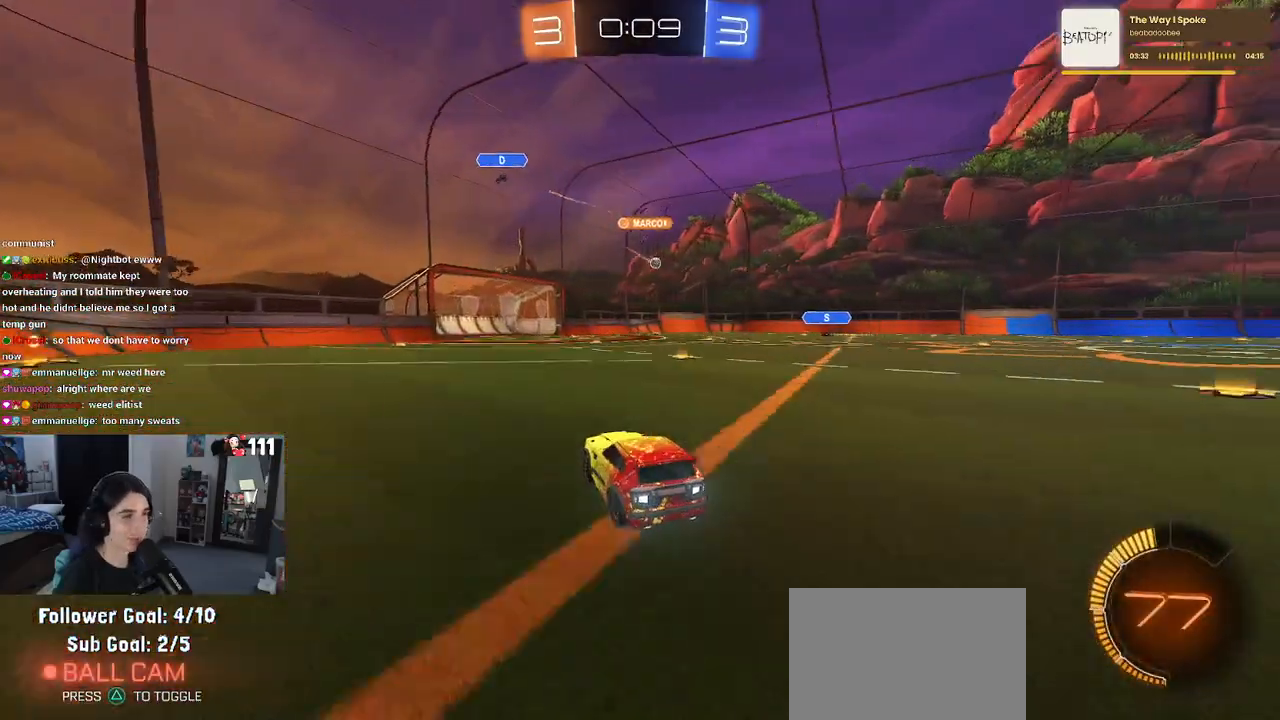
{"buttons": ["R1", "R2"], "left_stick": "center", "right_stick": "center", "events": [[450, "R1", "down"]]}
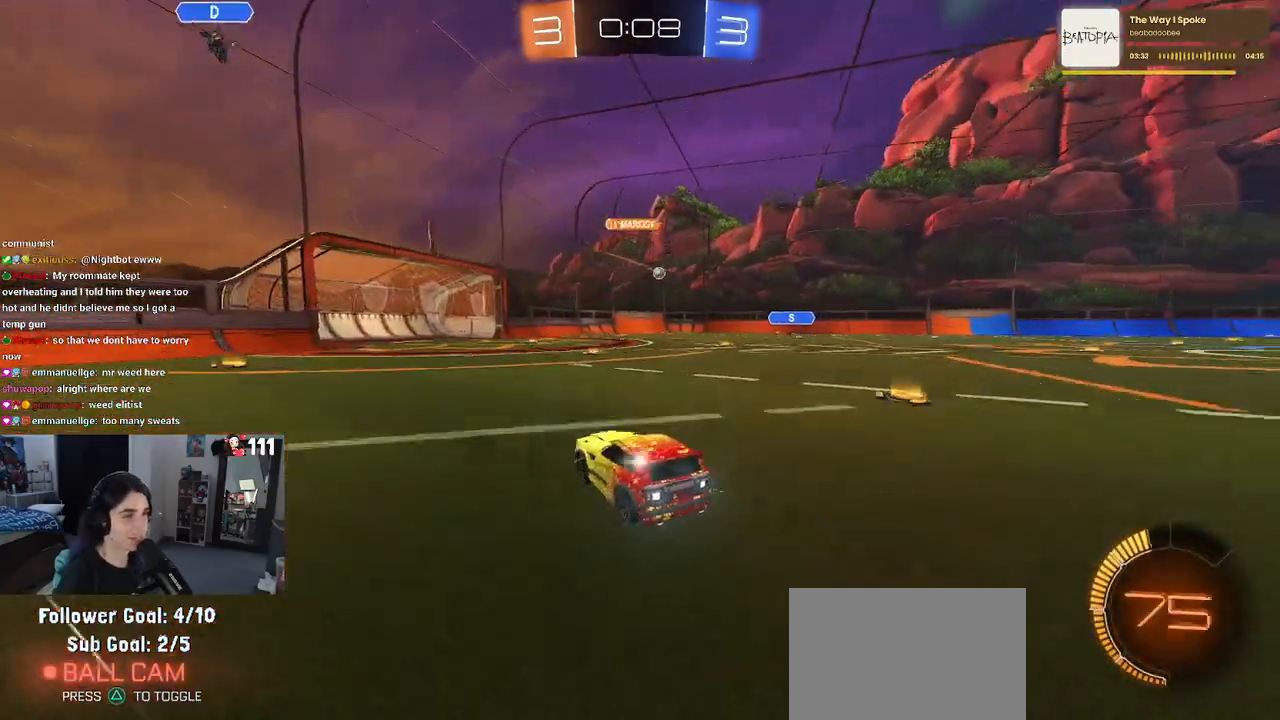
{"buttons": ["R2"], "left_stick": "right", "right_stick": "center", "events": [[150, "R1", "up"], [233, "left_stick", "left"], [367, "left_stick", "center"], [500, "left_stick", "right"]]}
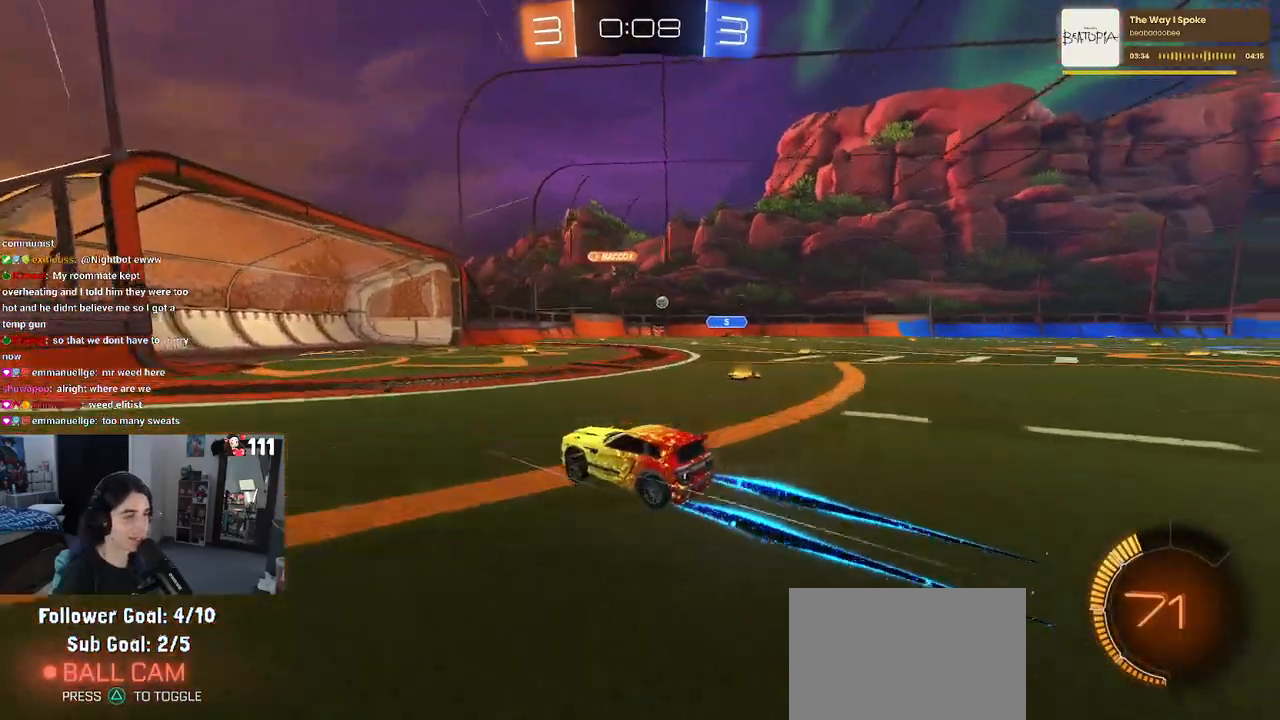
{"buttons": ["R2"], "left_stick": "right", "right_stick": "center", "events": []}
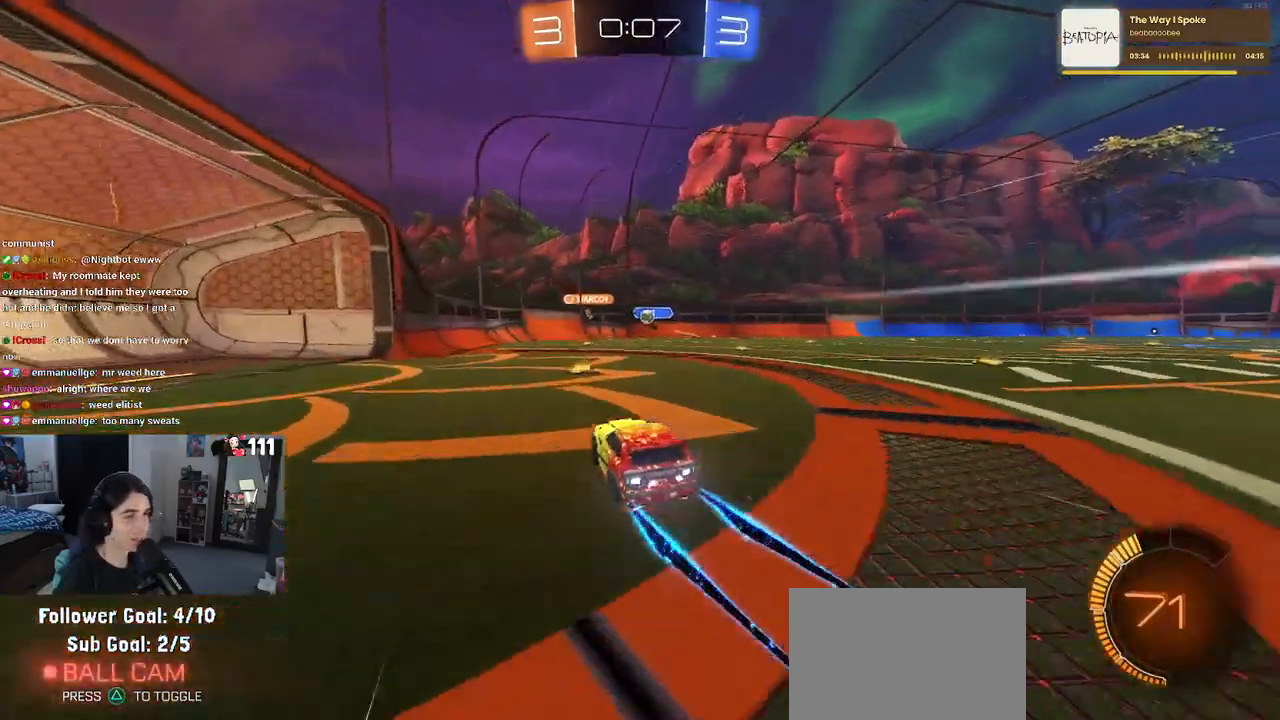
{"buttons": ["R1", "R2"], "left_stick": "center", "right_stick": "center", "events": [[17, "left_stick", "center"], [183, "left_stick", "left"], [333, "left_stick", "center"], [400, "R1", "down"]]}
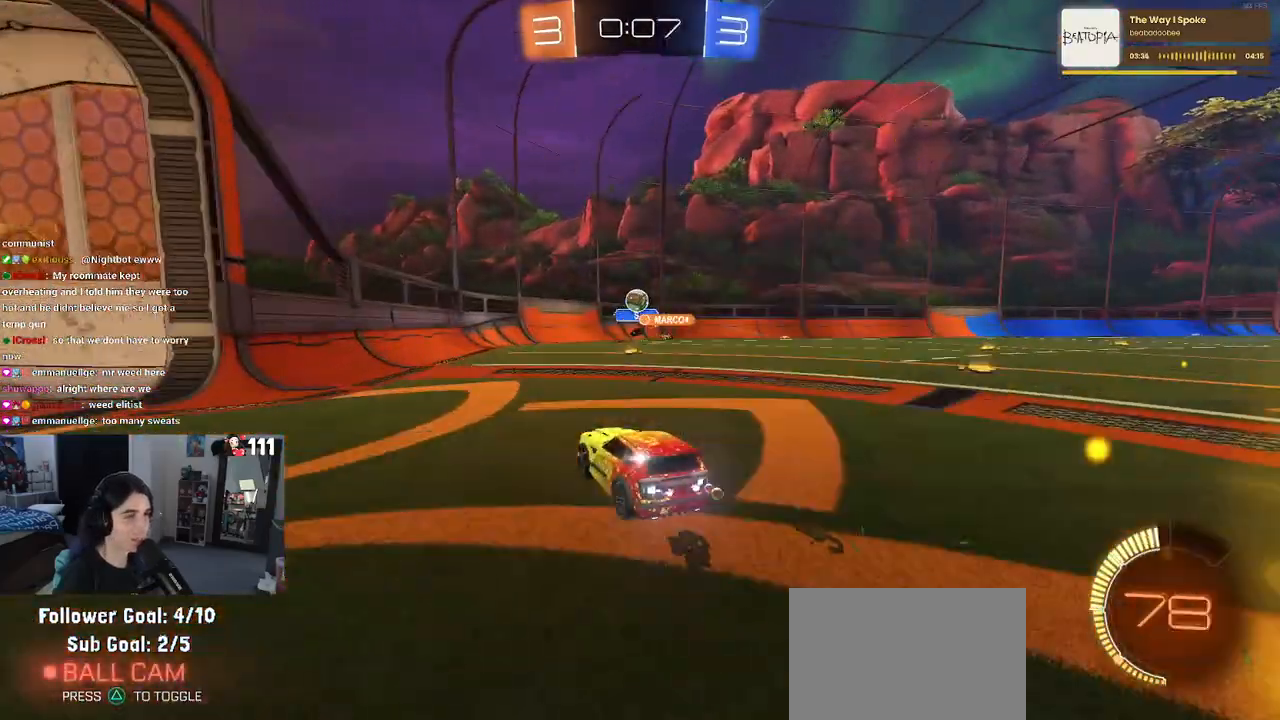
{"buttons": ["R2"], "left_stick": "left", "right_stick": "center", "events": [[17, "R1", "up"], [183, "left_stick", "down-right"], [333, "CROSS", "down"], [333, "left_stick", "down"], [450, "CROSS", "up"], [450, "left_stick", "left"]]}
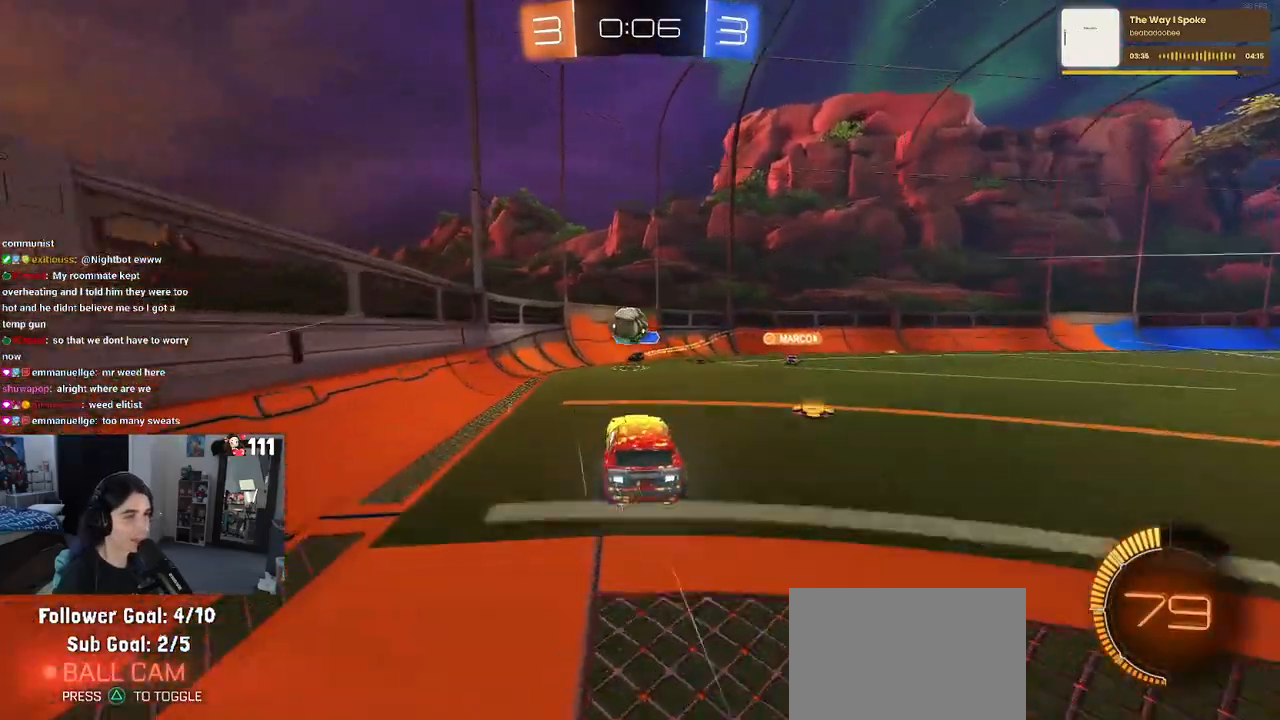
{"buttons": ["R2"], "left_stick": "down-left", "right_stick": "center", "events": [[217, "CROSS", "down"], [350, "left_stick", "down-left"], [367, "CROSS", "up"]]}
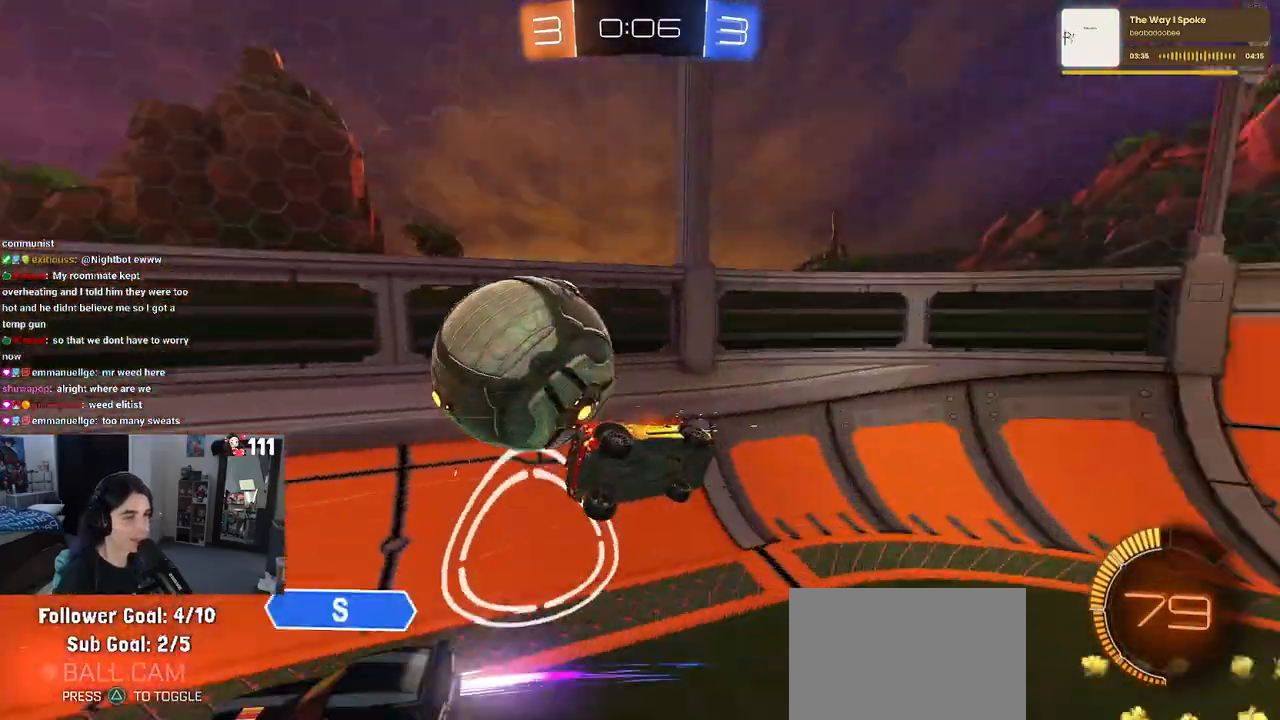
{"buttons": ["R2"], "left_stick": "down-right", "right_stick": "center", "events": [[100, "SQUARE", "down"], [333, "SQUARE", "up"], [383, "left_stick", "down-right"]]}
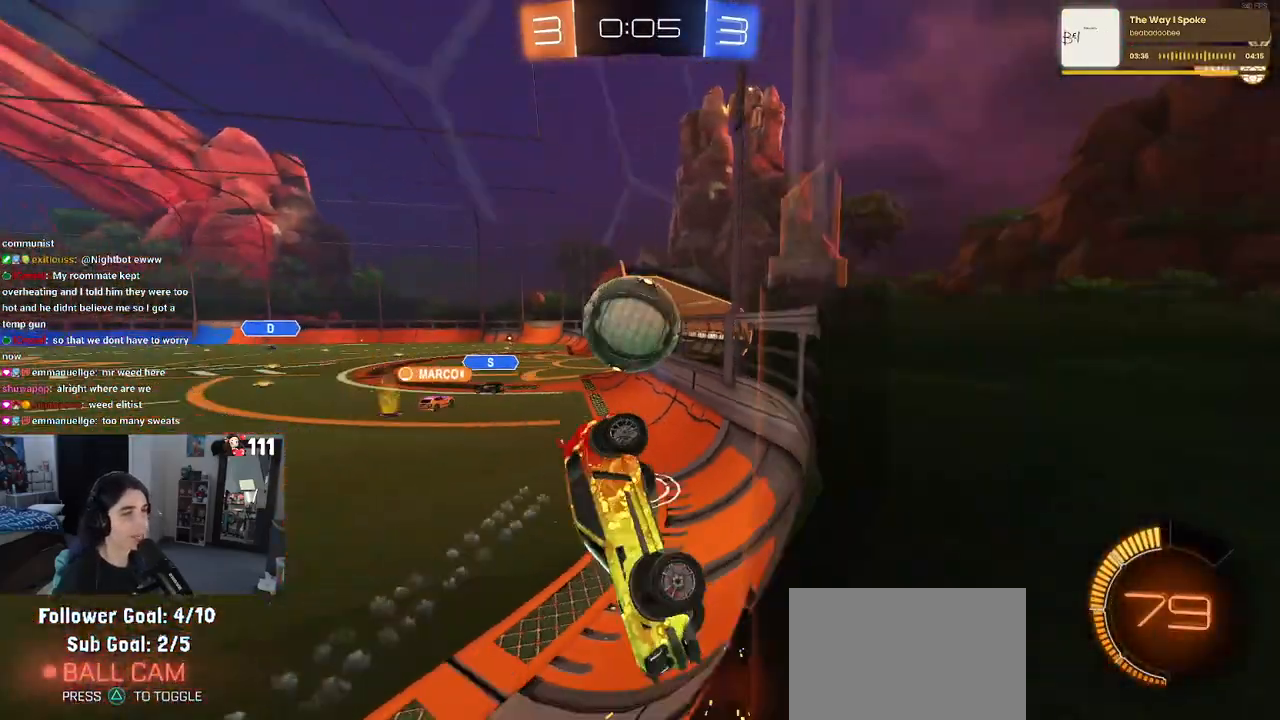
{"buttons": ["L2"], "left_stick": "down-right", "right_stick": "center", "events": [[83, "R2", "up"], [117, "L2", "down"]]}
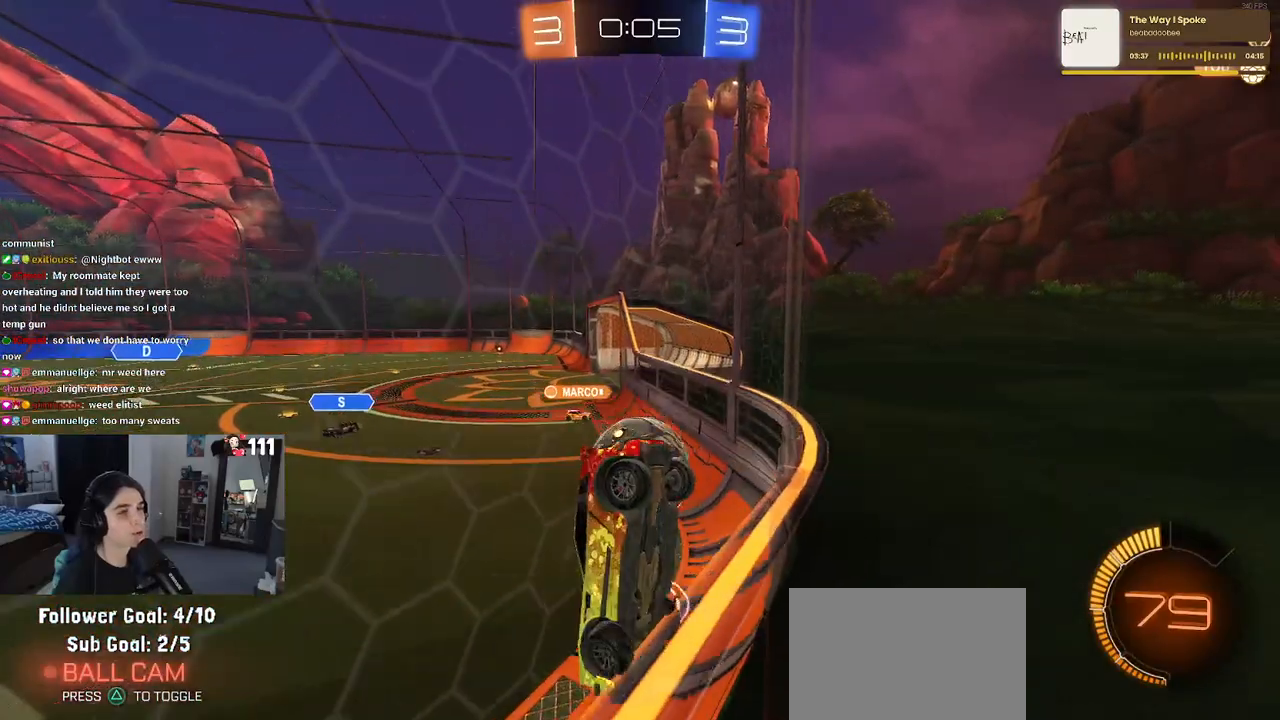
{"buttons": ["R2"], "left_stick": "down-right", "right_stick": "center", "events": [[67, "R2", "down"], [83, "L2", "up"], [100, "left_stick", "right"], [367, "left_stick", "center"], [483, "left_stick", "down-right"]]}
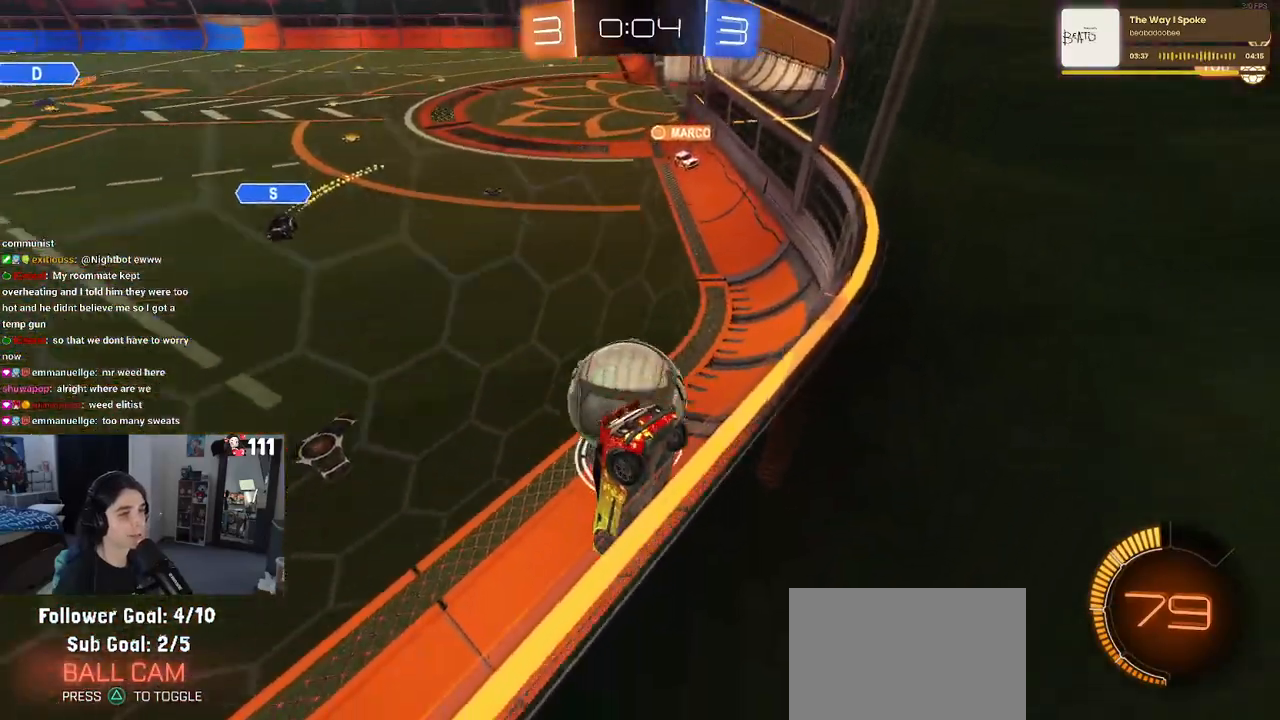
{"buttons": ["L2"], "left_stick": "left", "right_stick": "center", "events": [[167, "left_stick", "right"], [283, "left_stick", "center"], [333, "R2", "up"], [350, "L2", "down"], [350, "left_stick", "left"]]}